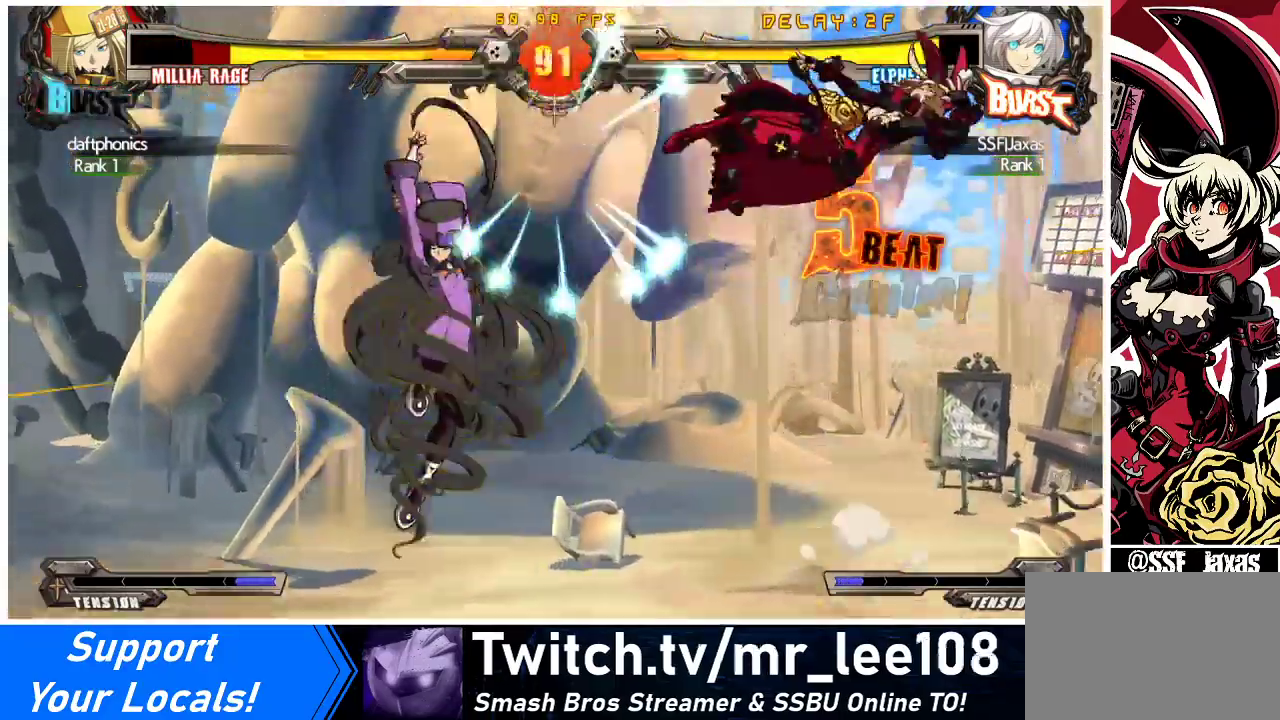
Gameplay with a controller (arcade stick); each line is a JSON object with the inputs held at the frame after it. "events" lists button and stick changes between this image and that frame as [ms after this image, input, new state], when the widget could be followed in between. Not read: L3 R3 other_buttons.
{"buttons": ["CROSS", "DPAD_LEFT"], "events": [[233, "SQUARE", "down"], [367, "DPAD_DOWN", "down"], [367, "SQUARE", "up"], [433, "DPAD_LEFT", "down"], [467, "DPAD_DOWN", "up"], [500, "CROSS", "down"]]}
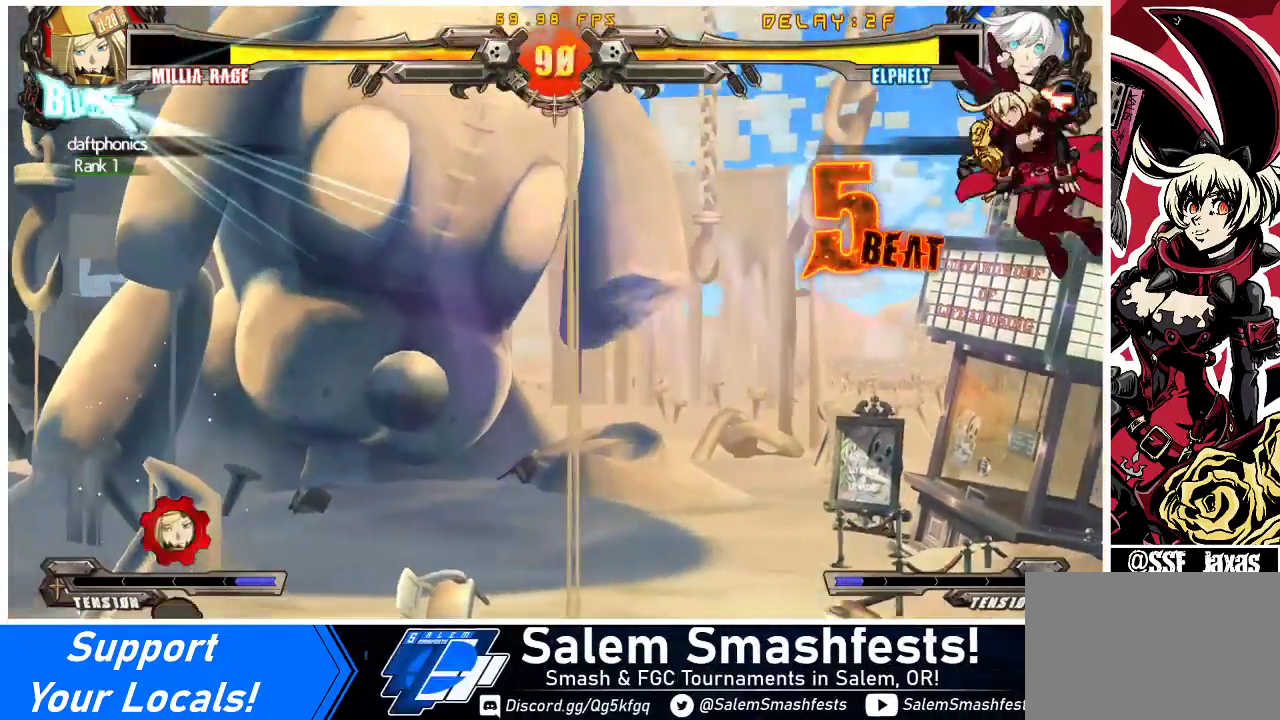
{"buttons": [], "events": [[67, "DPAD_LEFT", "up"], [133, "CROSS", "up"], [300, "DPAD_LEFT", "down"], [367, "DPAD_LEFT", "up"], [433, "DPAD_LEFT", "down"], [500, "DPAD_LEFT", "up"]]}
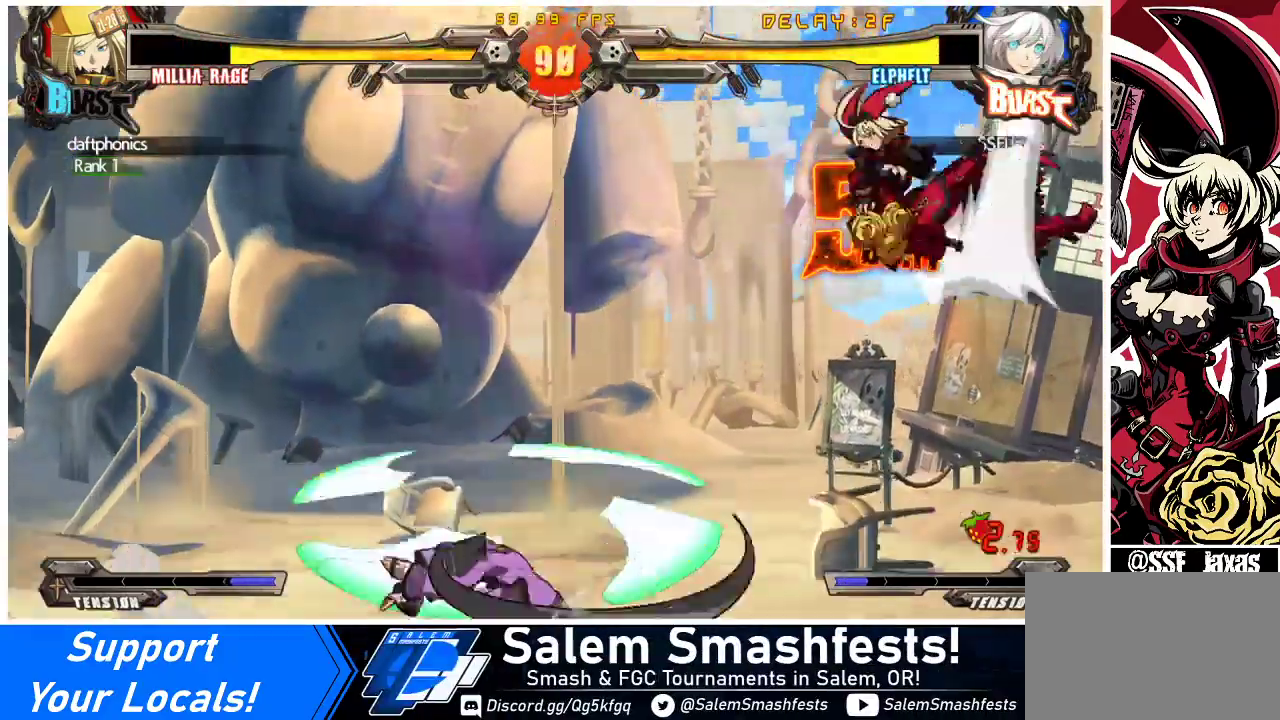
{"buttons": ["SQUARE"], "events": [[33, "CROSS", "down"], [33, "DPAD_RIGHT", "down"], [167, "CROSS", "up"], [333, "DPAD_LEFT", "down"], [333, "DPAD_RIGHT", "up"], [467, "SQUARE", "down"], [500, "DPAD_LEFT", "up"]]}
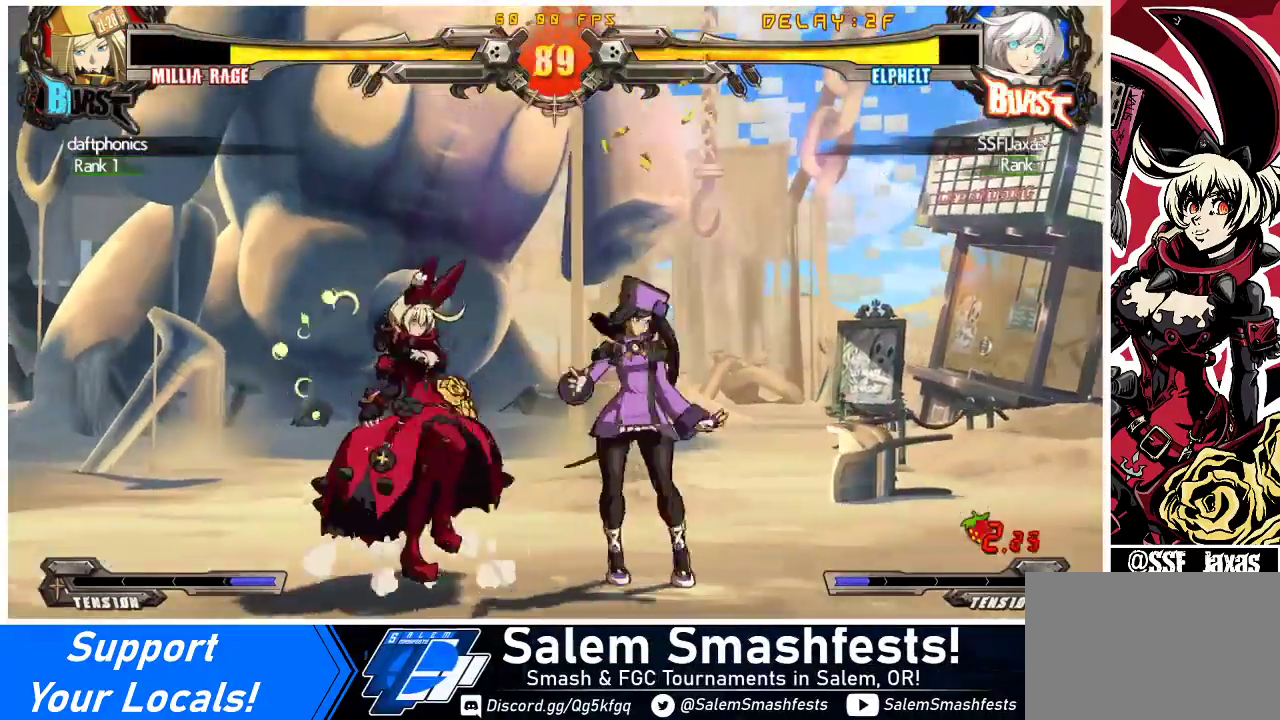
{"buttons": [], "events": [[67, "SQUARE", "up"], [167, "TRIANGLE", "down"], [267, "TRIANGLE", "up"]]}
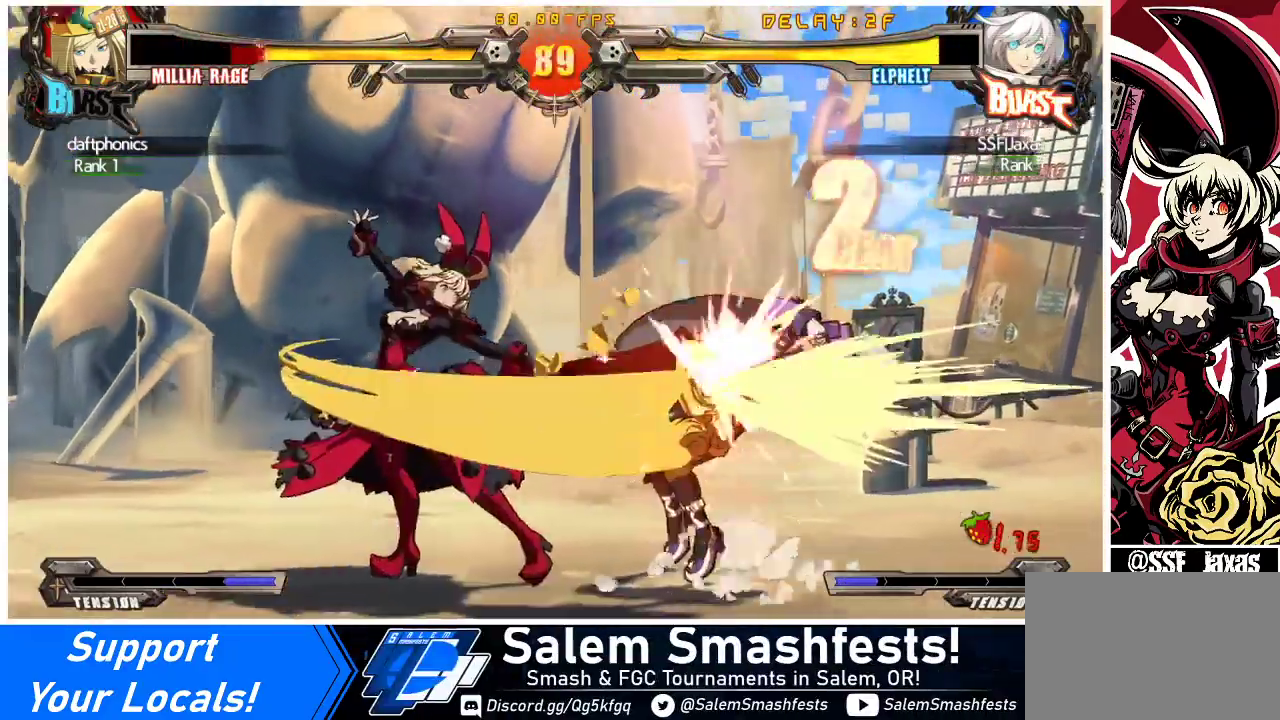
{"buttons": ["SQUARE"], "events": [[100, "R1", "down"], [233, "R1", "up"], [300, "DPAD_DOWN", "down"], [333, "DPAD_LEFT", "down"], [367, "DPAD_DOWN", "up"], [433, "SQUARE", "down"], [467, "DPAD_LEFT", "up"]]}
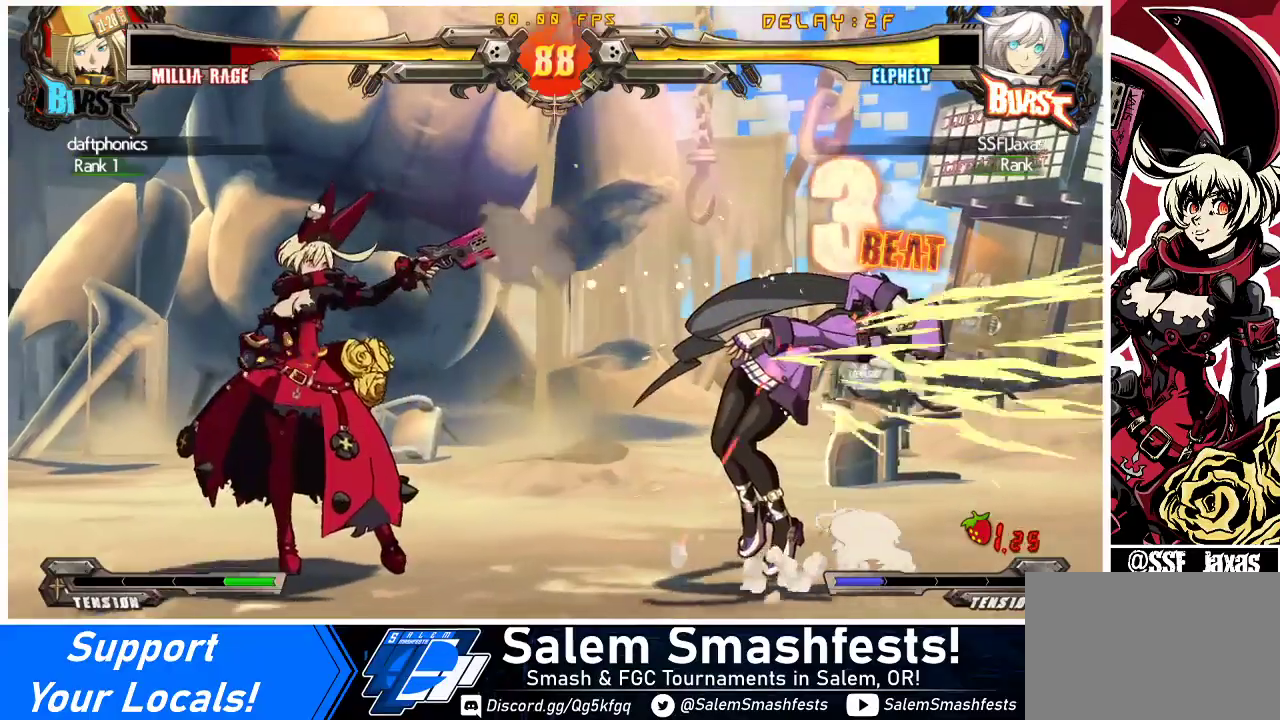
{"buttons": [], "events": [[33, "SQUARE", "up"]]}
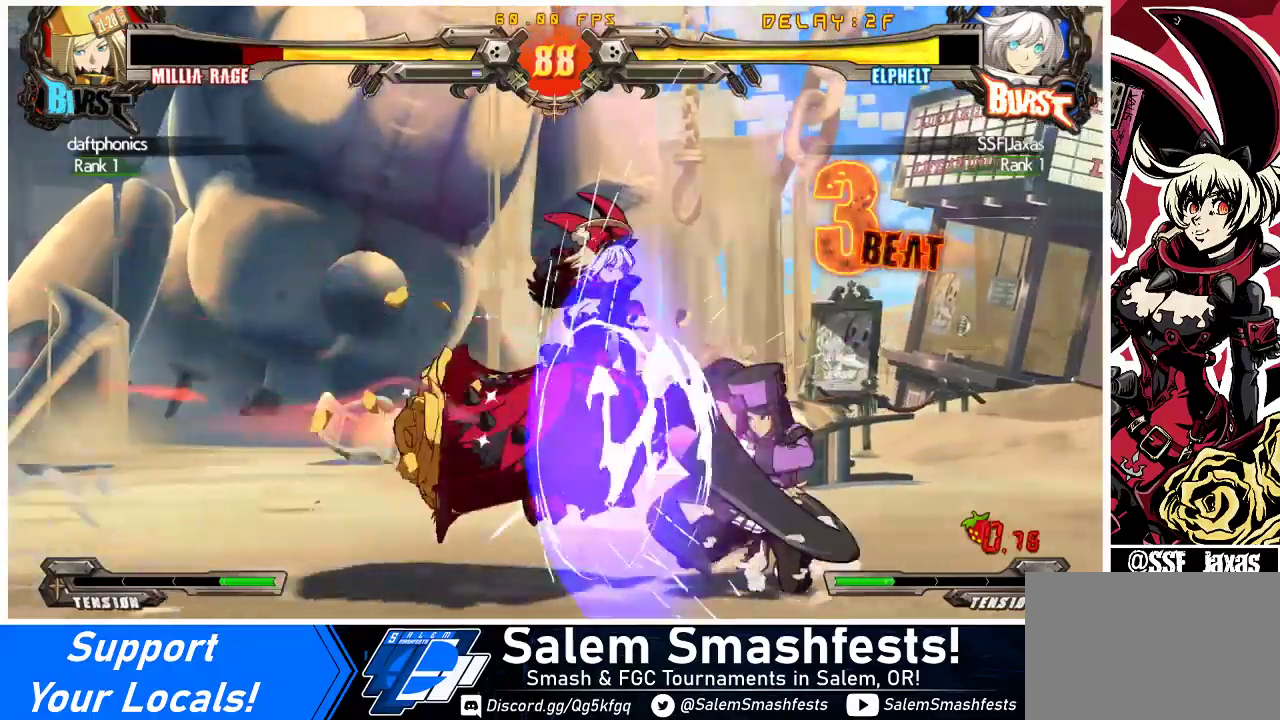
{"buttons": ["DPAD_DOWN", "DPAD_LEFT"], "events": [[333, "DPAD_DOWN", "down"], [333, "DPAD_LEFT", "down"]]}
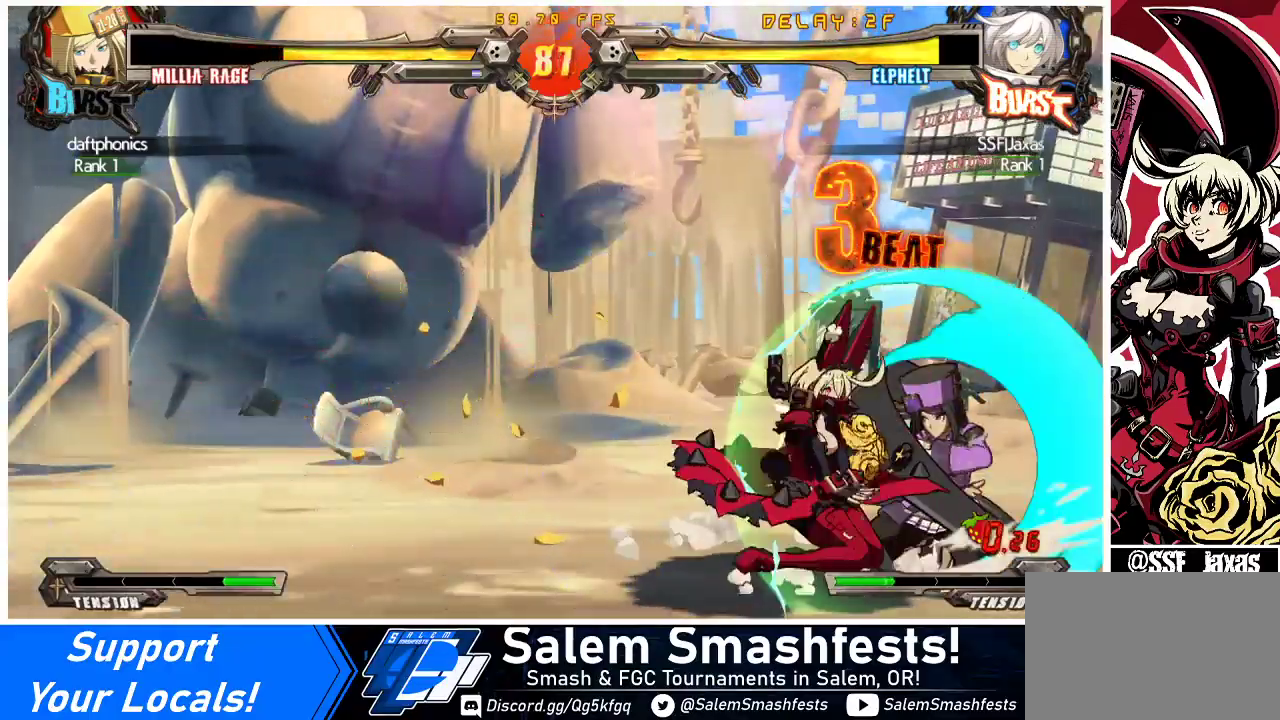
{"buttons": ["DPAD_RIGHT"], "events": [[167, "SQUARE", "down"], [167, "TRIANGLE", "down"], [267, "TRIANGLE", "up"], [300, "SQUARE", "up"], [367, "DPAD_DOWN", "up"], [400, "DPAD_LEFT", "up"], [433, "DPAD_RIGHT", "down"]]}
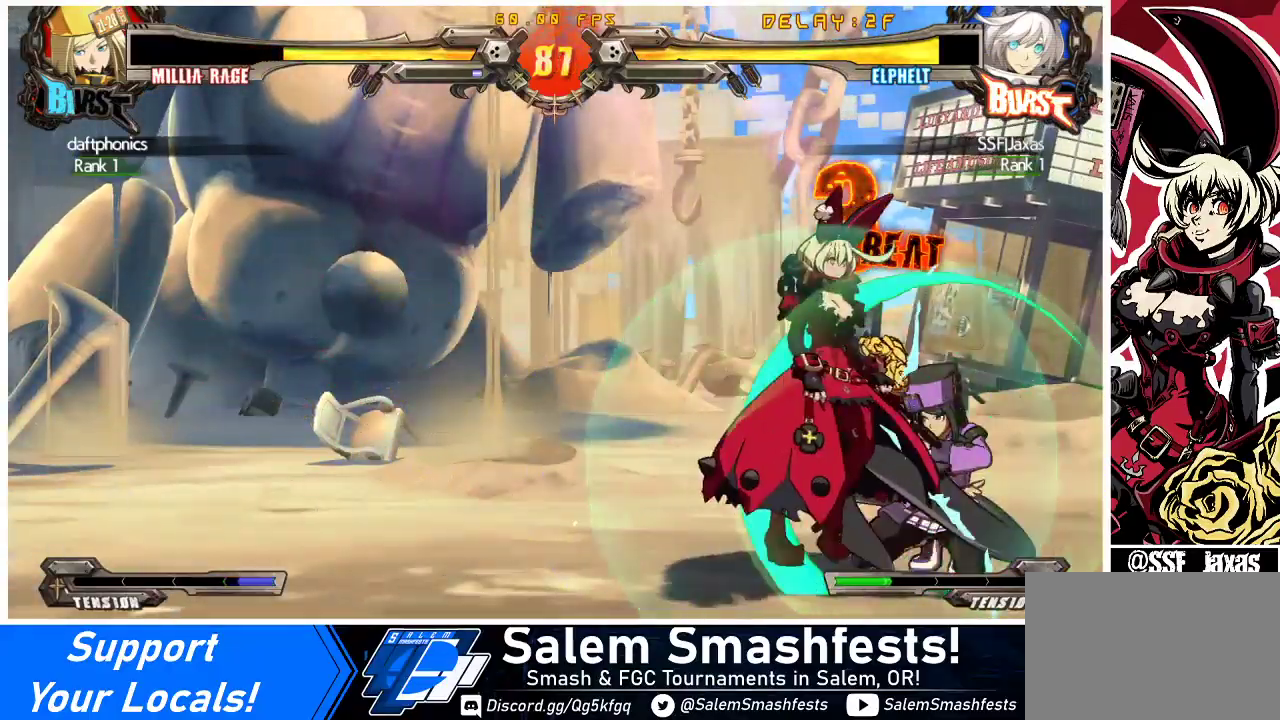
{"buttons": [], "events": [[33, "R1", "down"], [100, "R1", "up"], [267, "DPAD_RIGHT", "up"]]}
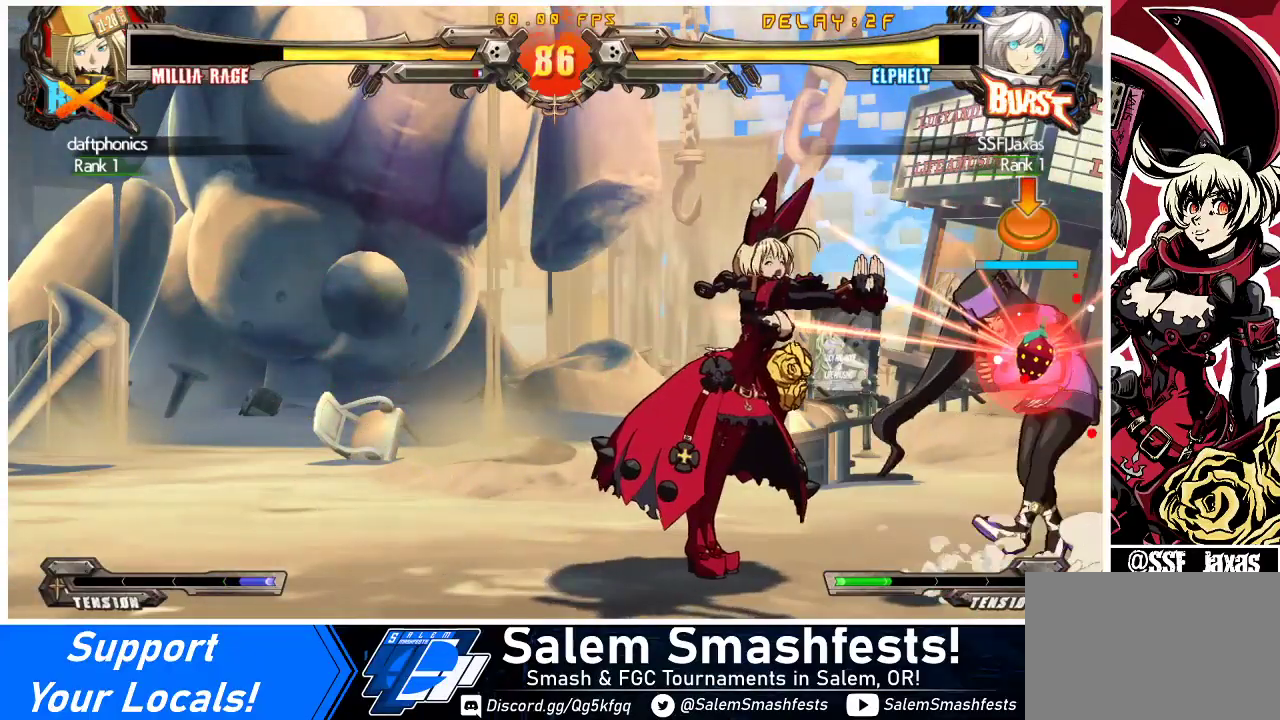
{"buttons": [], "events": []}
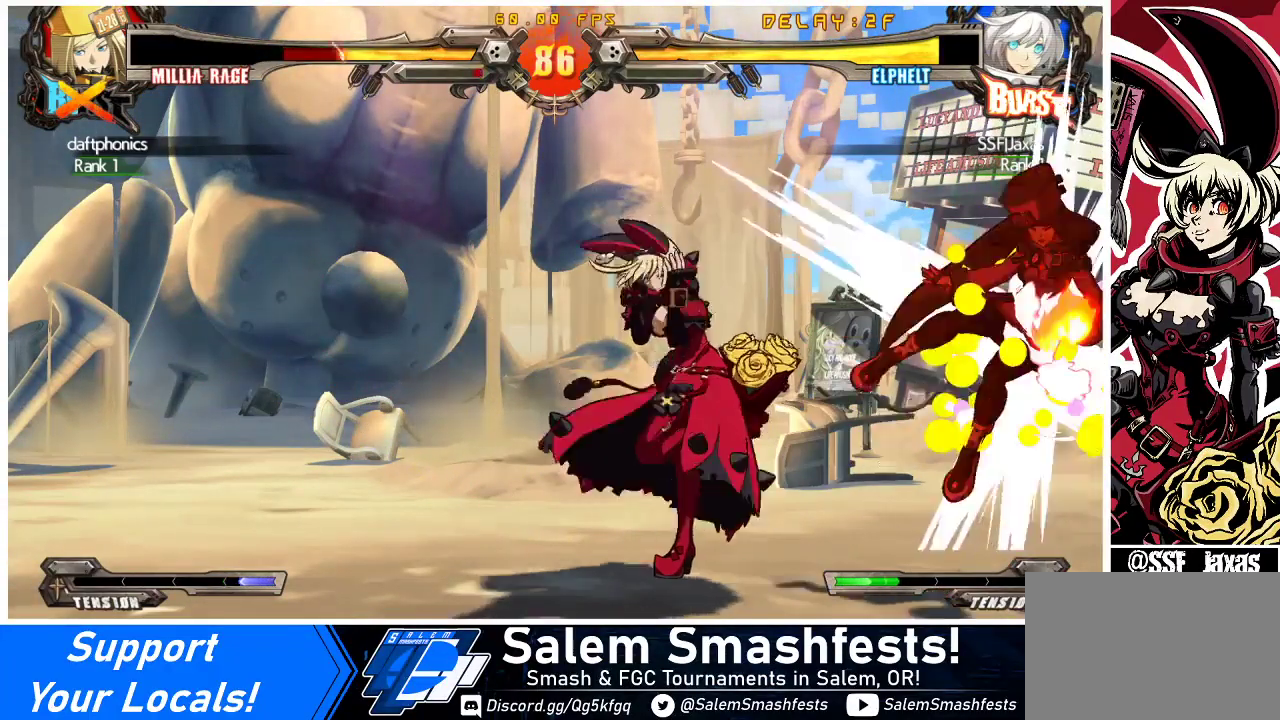
{"buttons": [], "events": []}
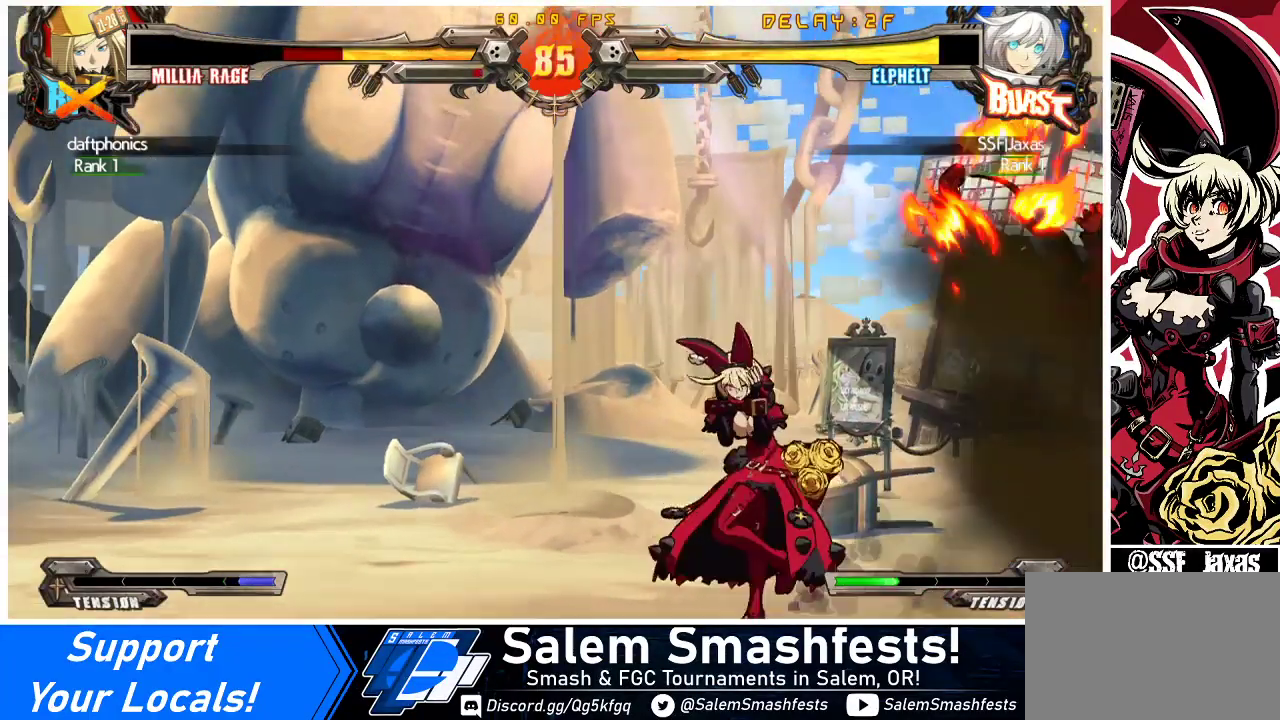
{"buttons": ["DPAD_DOWN"], "events": [[200, "DPAD_DOWN", "down"], [267, "DPAD_RIGHT", "down"], [300, "DPAD_DOWN", "up"], [367, "CROSS", "down"], [400, "DPAD_RIGHT", "up"], [467, "CROSS", "up"], [500, "DPAD_DOWN", "down"]]}
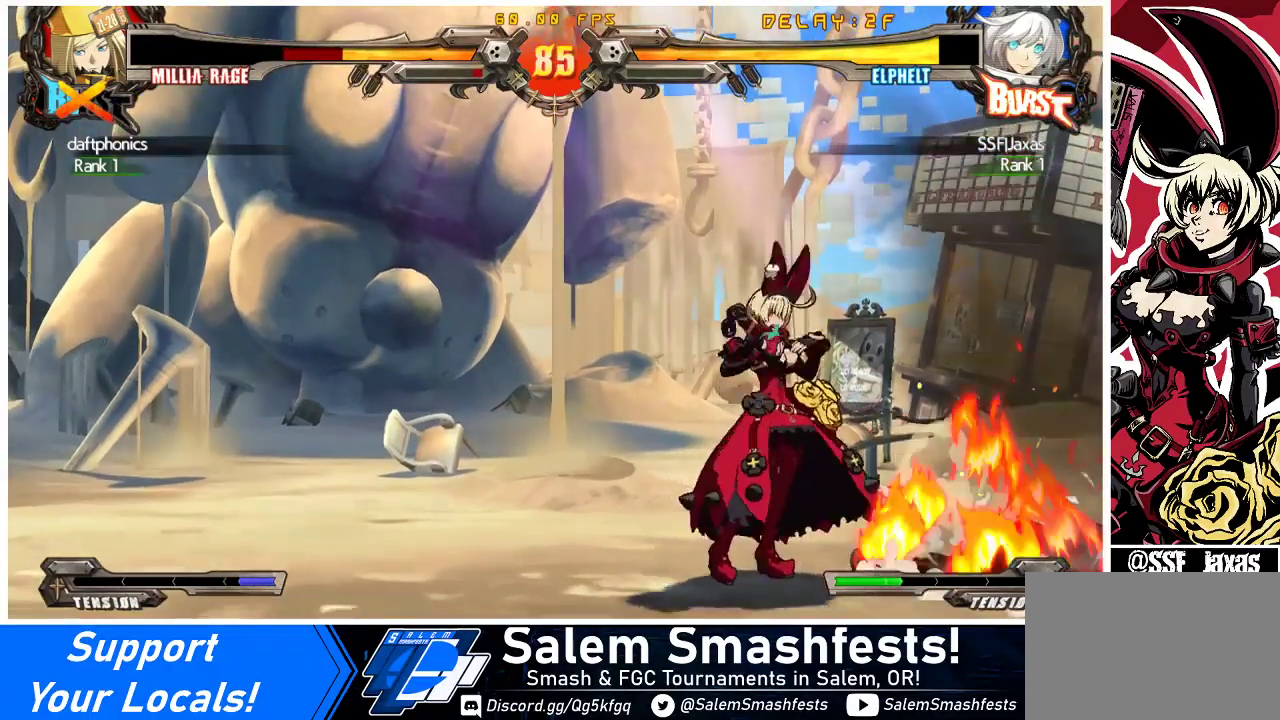
{"buttons": [], "events": [[200, "CROSS", "down"], [367, "CROSS", "up"], [433, "DPAD_DOWN", "up"]]}
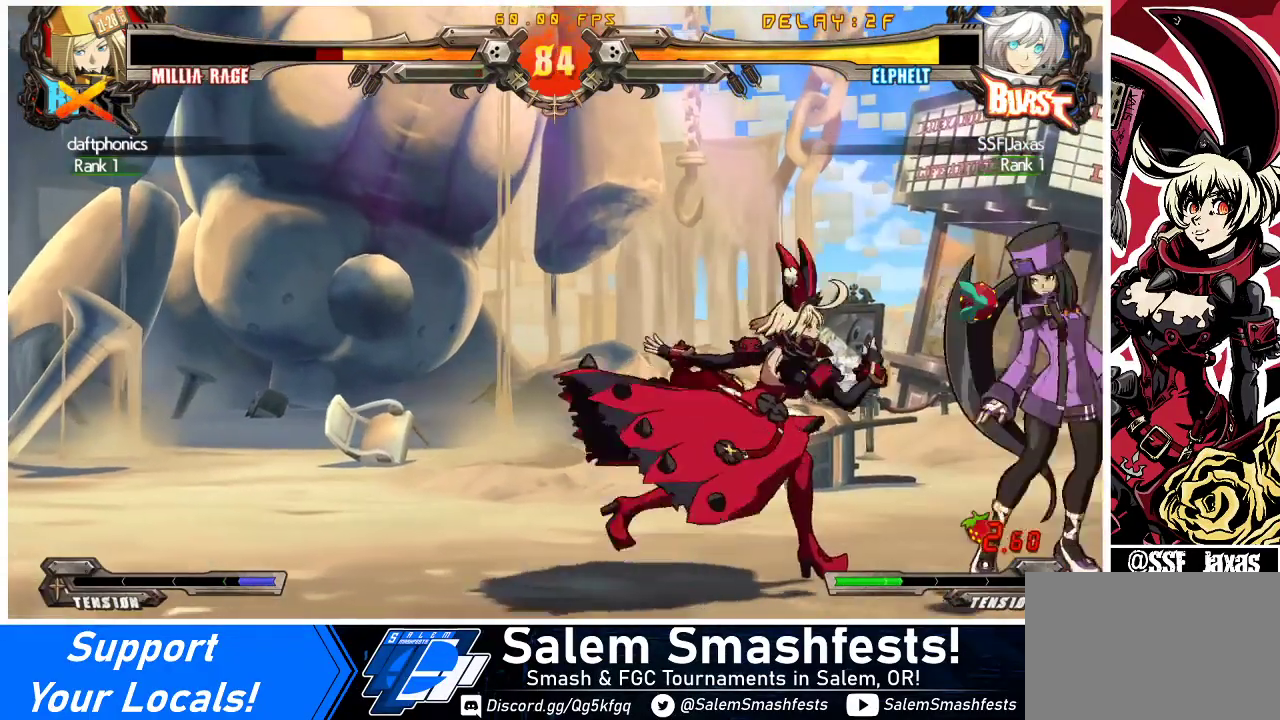
{"buttons": ["DPAD_DOWN", "DPAD_RIGHT"], "events": [[133, "DPAD_RIGHT", "down"], [200, "DPAD_RIGHT", "up"], [267, "DPAD_RIGHT", "down"], [367, "DPAD_DOWN", "down"], [400, "DPAD_RIGHT", "up"], [400, "R2", "down"], [467, "DPAD_RIGHT", "down"], [500, "R2", "up"]]}
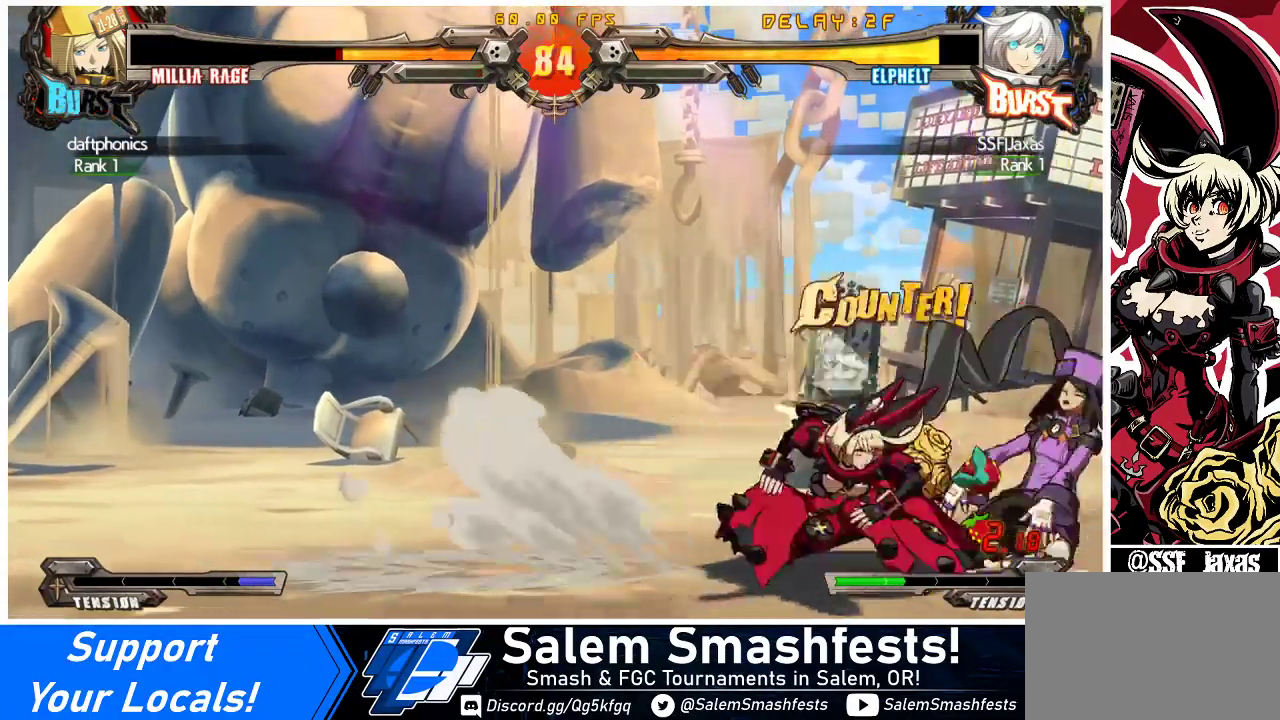
{"buttons": ["R1"], "events": [[67, "DPAD_DOWN", "up"], [133, "R1", "down"], [167, "DPAD_RIGHT", "up"], [267, "R1", "up"], [500, "R1", "down"]]}
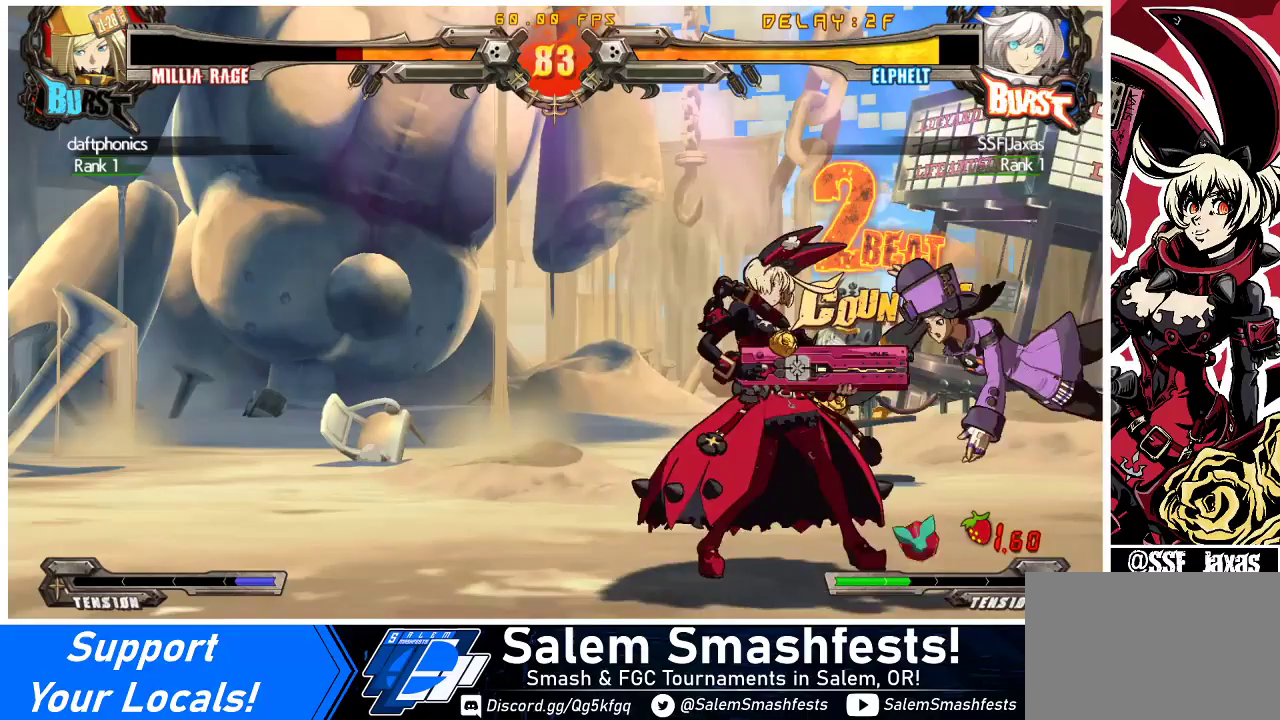
{"buttons": ["TRIANGLE"], "events": [[33, "DPAD_LEFT", "down"], [33, "R1", "up"], [100, "DPAD_LEFT", "up"], [100, "DPAD_RIGHT", "down"], [133, "R1", "down"], [167, "DPAD_RIGHT", "up"], [200, "R1", "up"], [500, "TRIANGLE", "down"]]}
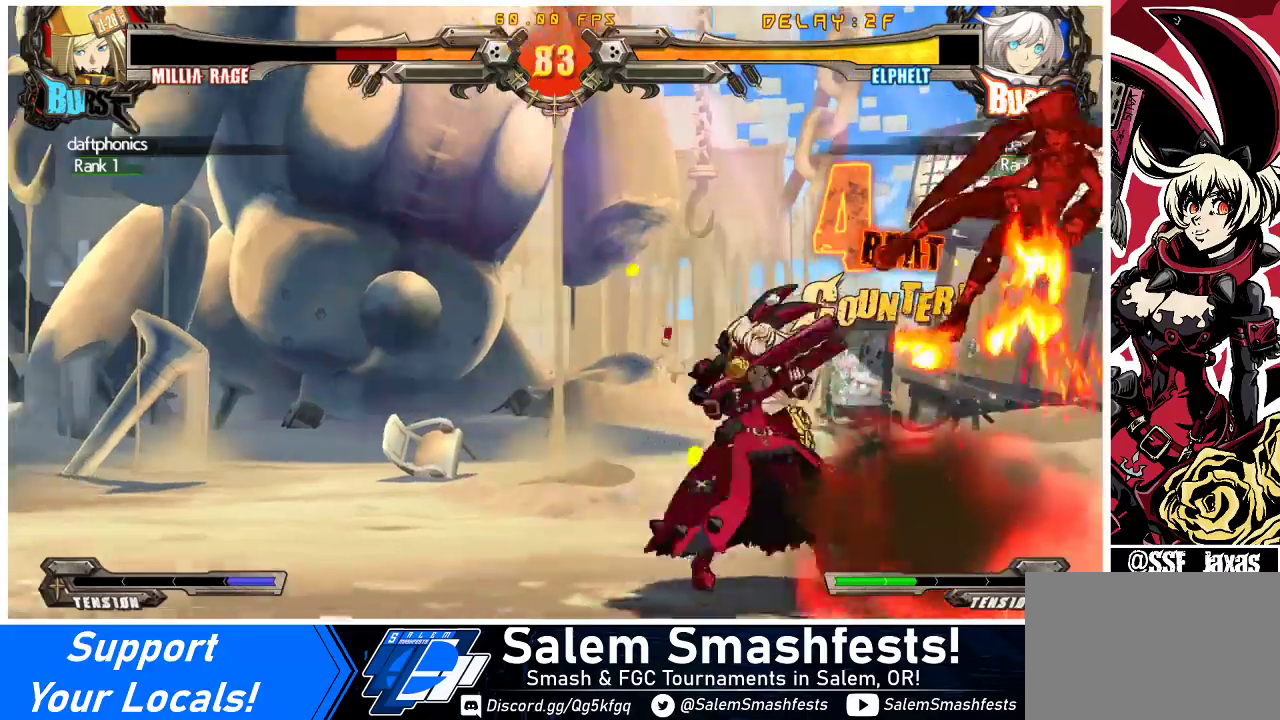
{"buttons": [], "events": [[67, "DPAD_DOWN", "down"], [100, "DPAD_LEFT", "down"], [133, "DPAD_DOWN", "up"], [133, "TRIANGLE", "up"], [233, "DPAD_LEFT", "up"], [233, "SQUARE", "down"], [367, "SQUARE", "up"]]}
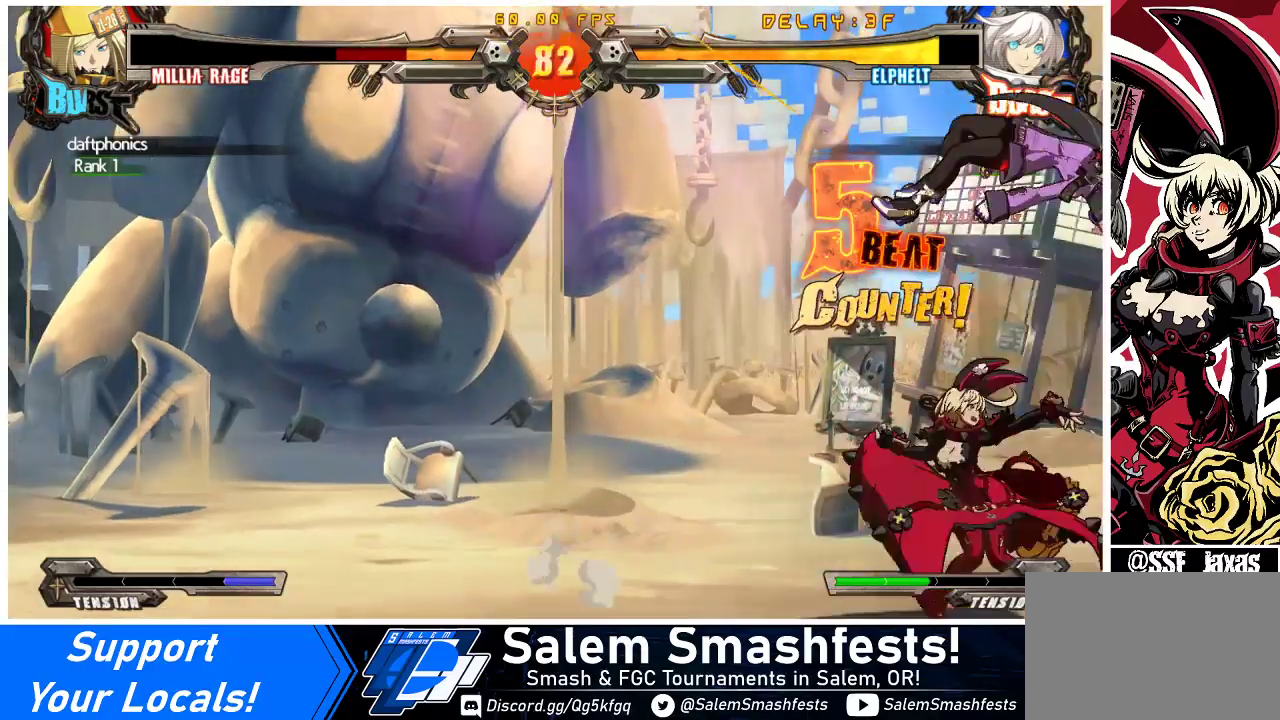
{"buttons": [], "events": []}
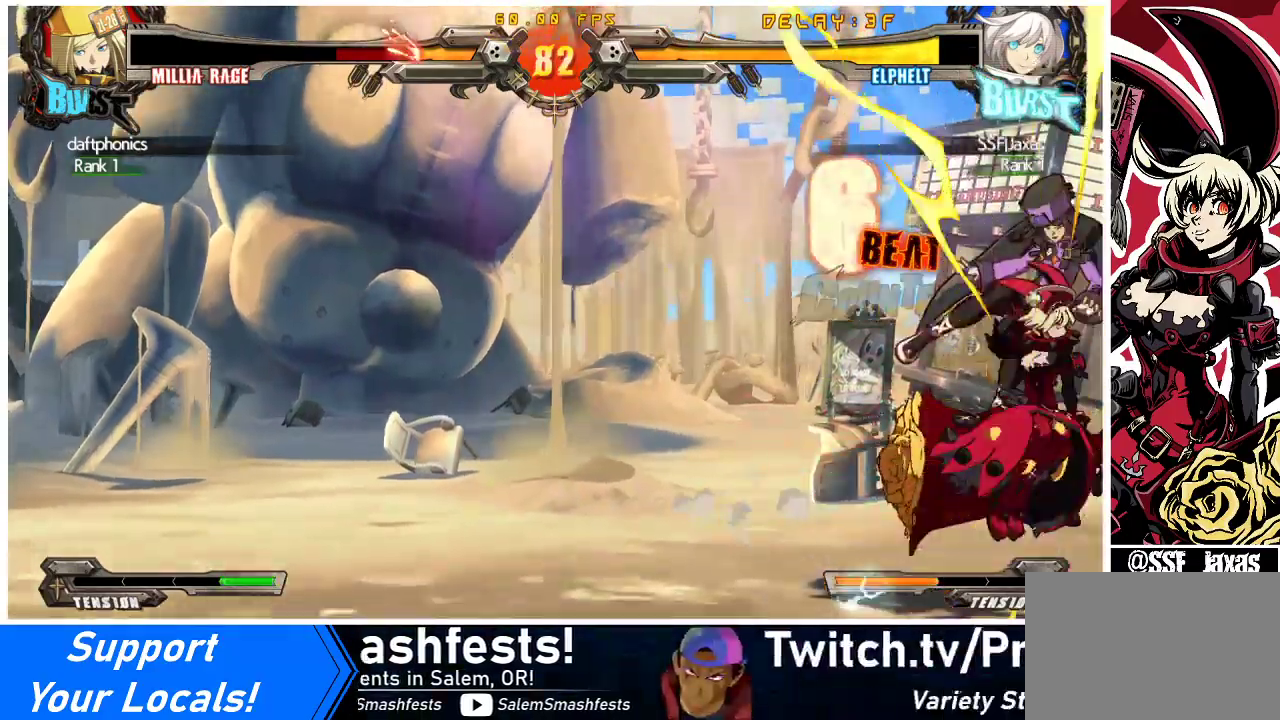
{"buttons": ["DPAD_LEFT"], "events": [[433, "R1", "down"], [467, "DPAD_LEFT", "down"], [500, "R1", "up"]]}
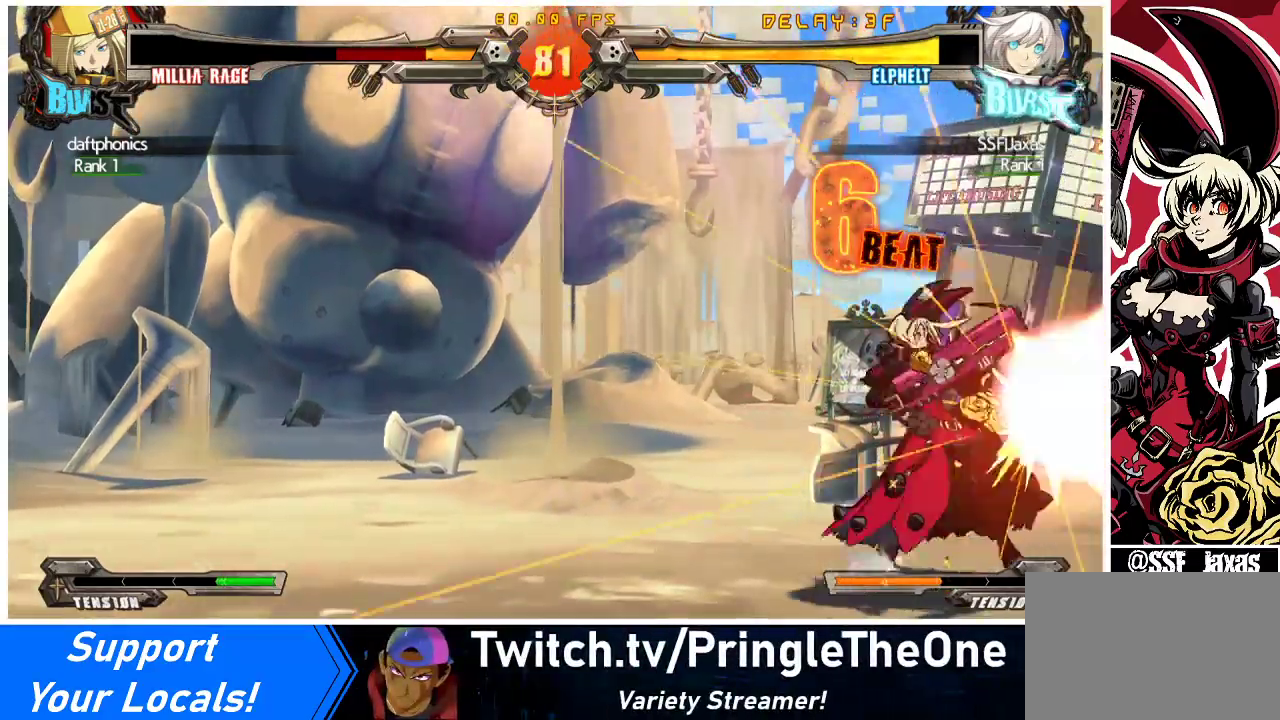
{"buttons": [], "events": [[33, "DPAD_LEFT", "up"], [33, "DPAD_RIGHT", "down"], [33, "DPAD_UP", "down"], [67, "R1", "down"], [100, "DPAD_RIGHT", "up"], [133, "DPAD_LEFT", "down"], [133, "R1", "up"], [167, "DPAD_UP", "up"], [200, "DPAD_LEFT", "up"]]}
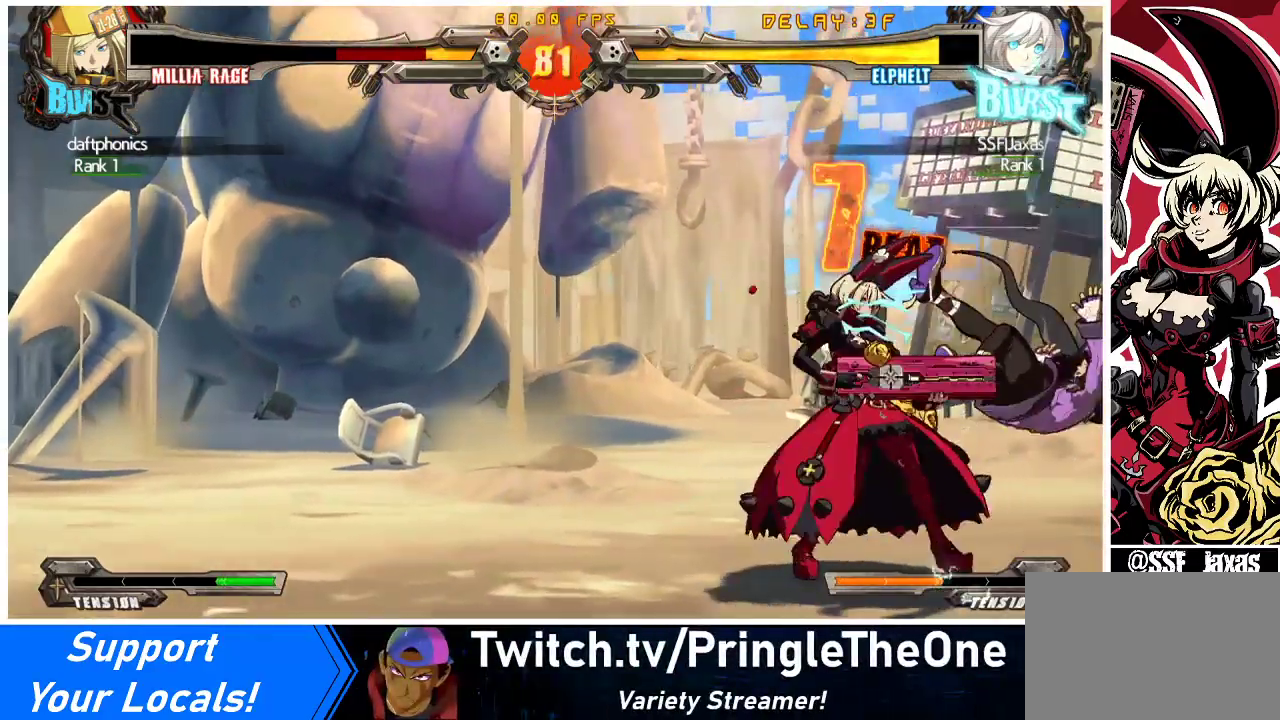
{"buttons": [], "events": [[33, "R1", "down"], [67, "DPAD_LEFT", "down"], [67, "DPAD_UP", "down"], [100, "R1", "up"], [133, "DPAD_LEFT", "up"], [167, "R1", "down"], [233, "DPAD_LEFT", "down"], [233, "DPAD_UP", "up"], [233, "R1", "up"], [267, "DPAD_LEFT", "up"]]}
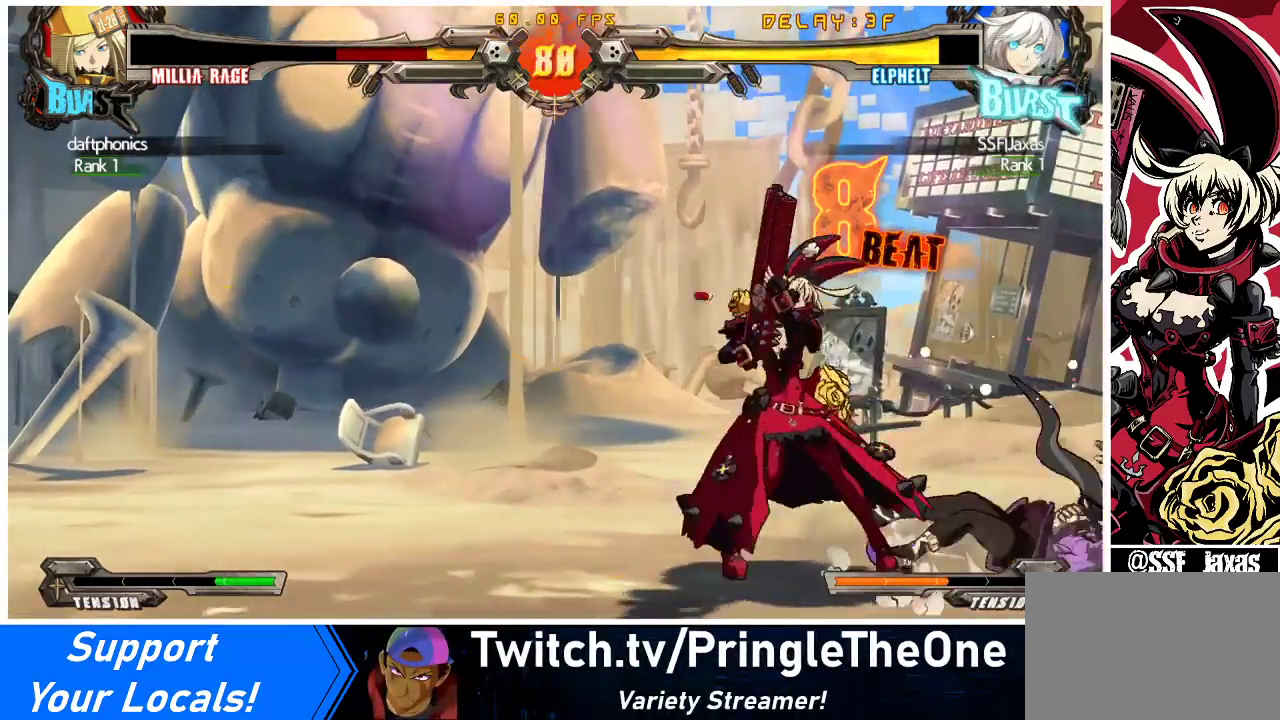
{"buttons": [], "events": [[167, "DPAD_RIGHT", "down"], [200, "DPAD_RIGHT", "up"], [267, "DPAD_RIGHT", "down"], [367, "DPAD_RIGHT", "up"]]}
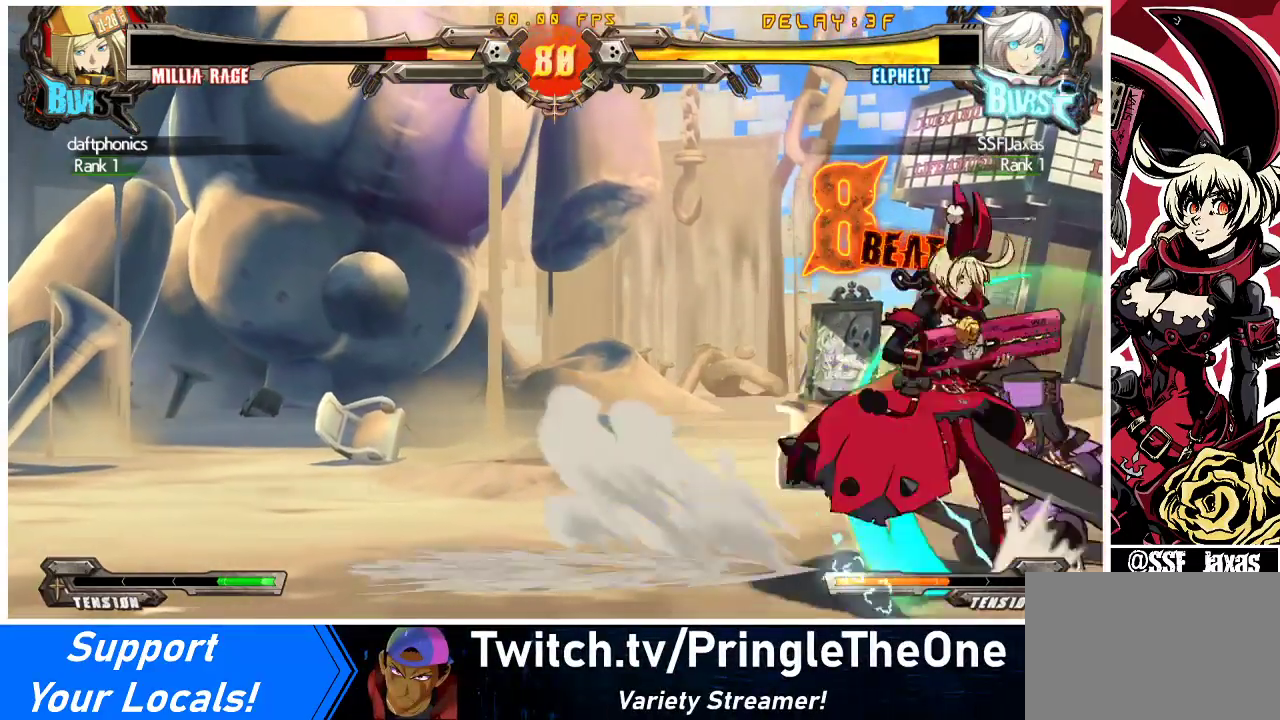
{"buttons": [], "events": [[33, "CROSS", "down"], [133, "CROSS", "up"], [200, "CROSS", "down"], [300, "CROSS", "up"]]}
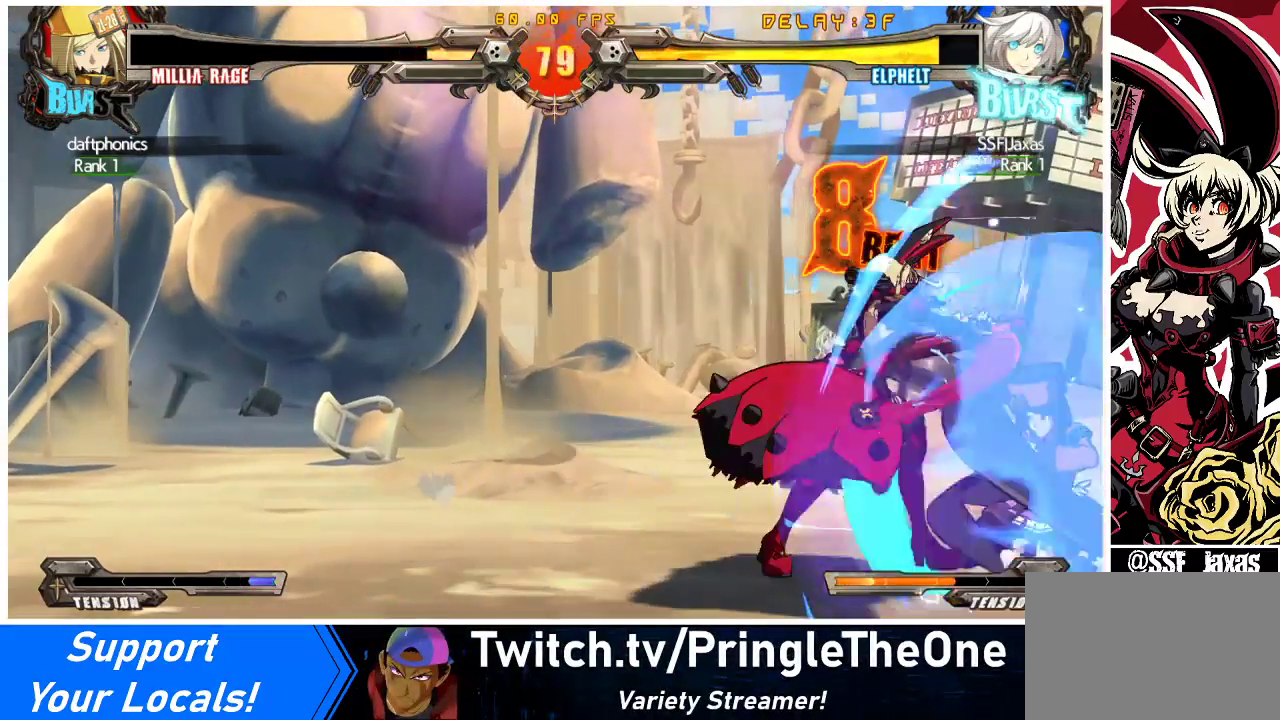
{"buttons": [], "events": [[400, "R1", "down"], [467, "DPAD_LEFT", "down"], [500, "DPAD_LEFT", "up"], [500, "R1", "up"]]}
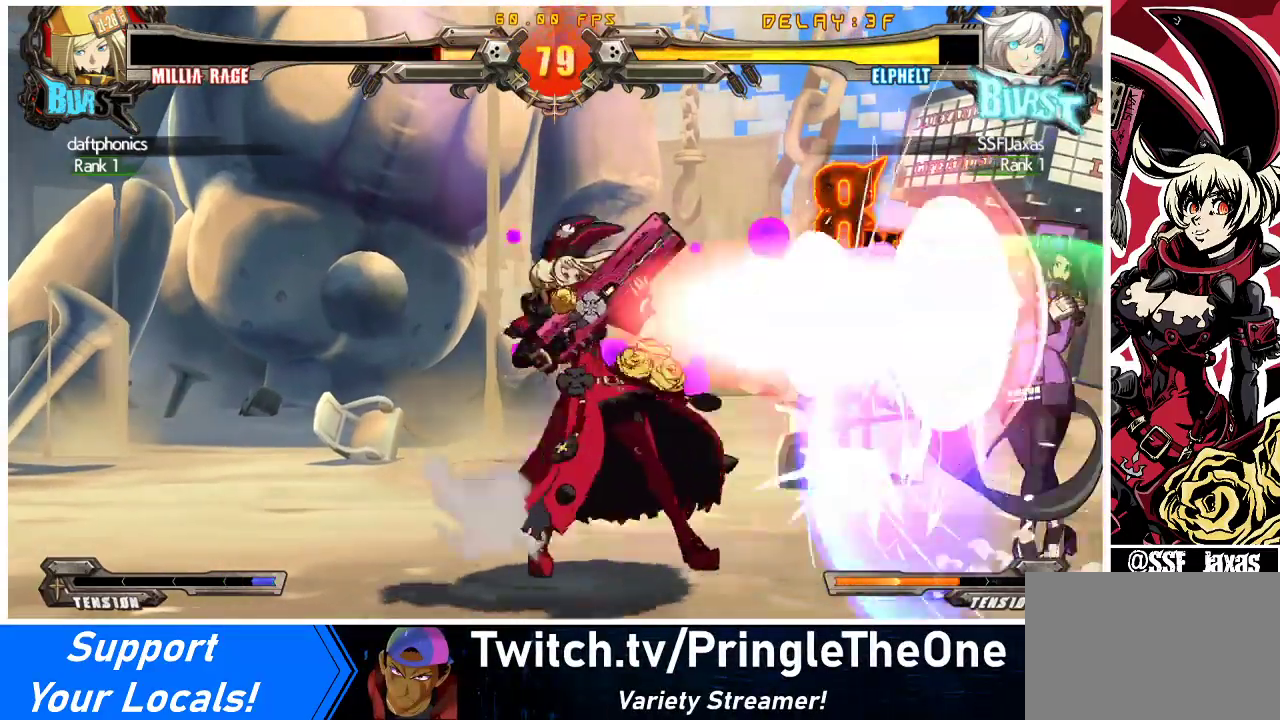
{"buttons": ["TRIANGLE"], "events": [[33, "DPAD_RIGHT", "down"], [67, "R1", "down"], [100, "DPAD_RIGHT", "up"], [167, "R1", "up"], [400, "TRIANGLE", "down"]]}
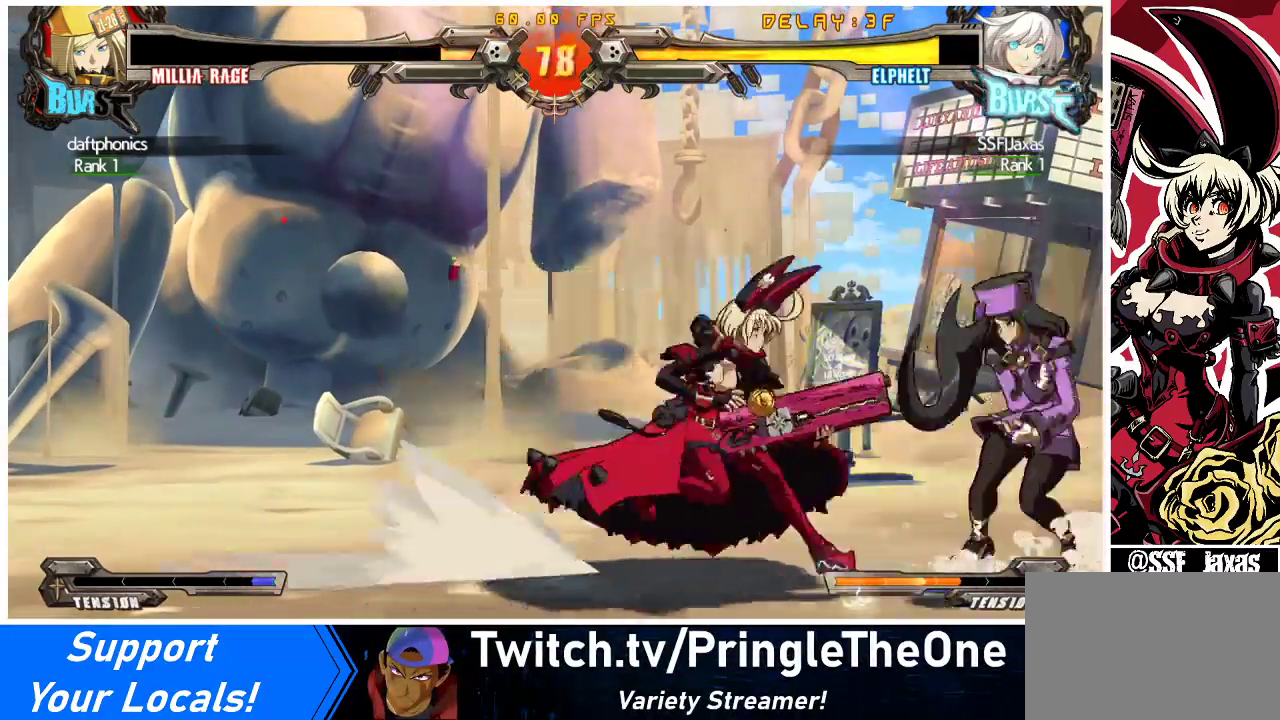
{"buttons": ["DPAD_RIGHT"], "events": [[33, "TRIANGLE", "up"], [467, "DPAD_RIGHT", "down"]]}
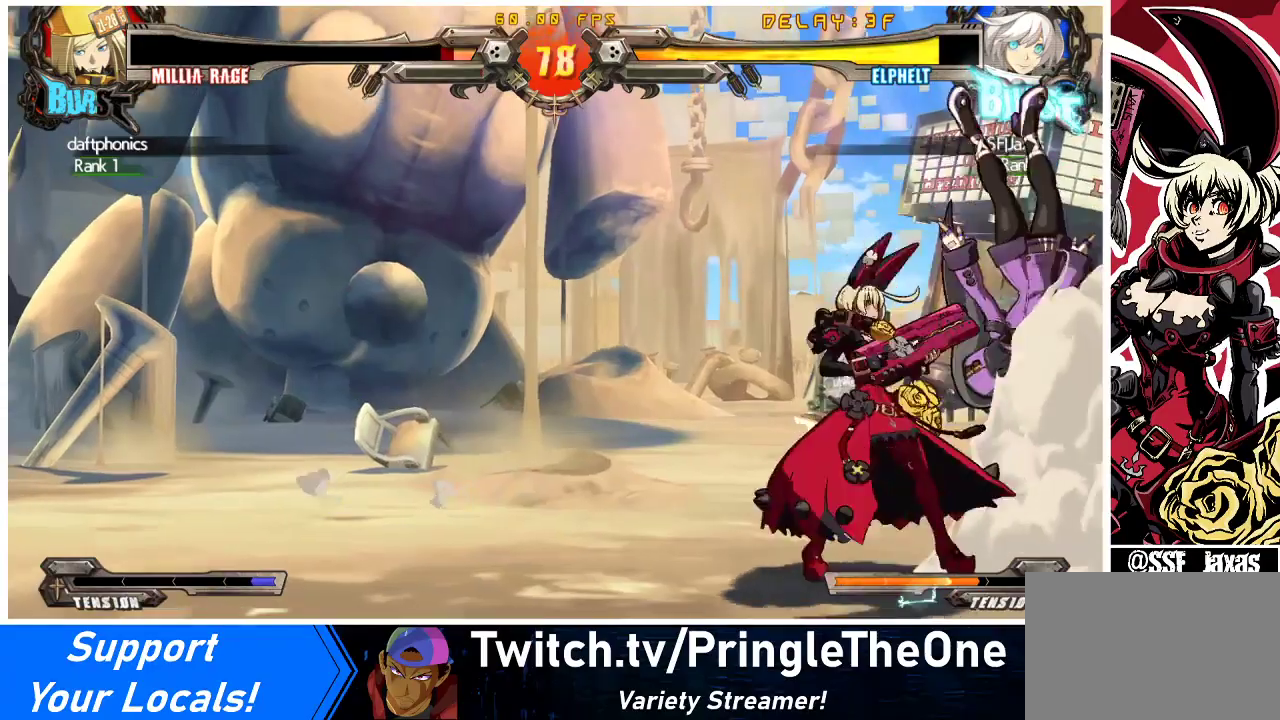
{"buttons": ["R1"], "events": [[67, "DPAD_RIGHT", "up"], [100, "CROSS", "down"], [200, "CROSS", "up"], [267, "R1", "down"], [367, "DPAD_LEFT", "down"], [367, "R1", "up"], [400, "DPAD_LEFT", "up"], [433, "DPAD_RIGHT", "down"], [467, "R1", "down"], [500, "DPAD_RIGHT", "up"]]}
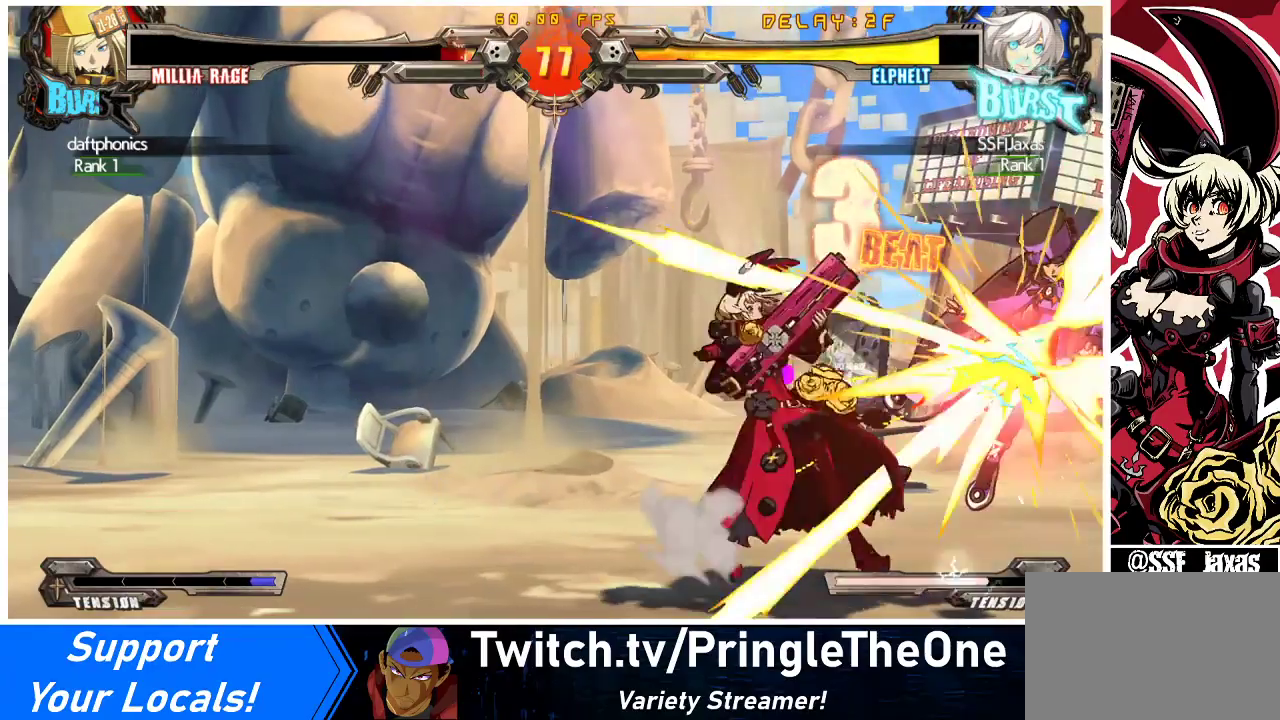
{"buttons": ["R1", "DPAD_RIGHT"], "events": [[67, "R1", "up"], [333, "R1", "down"], [367, "DPAD_LEFT", "down"], [400, "R1", "up"], [433, "DPAD_LEFT", "up"], [467, "DPAD_RIGHT", "down"], [500, "R1", "down"]]}
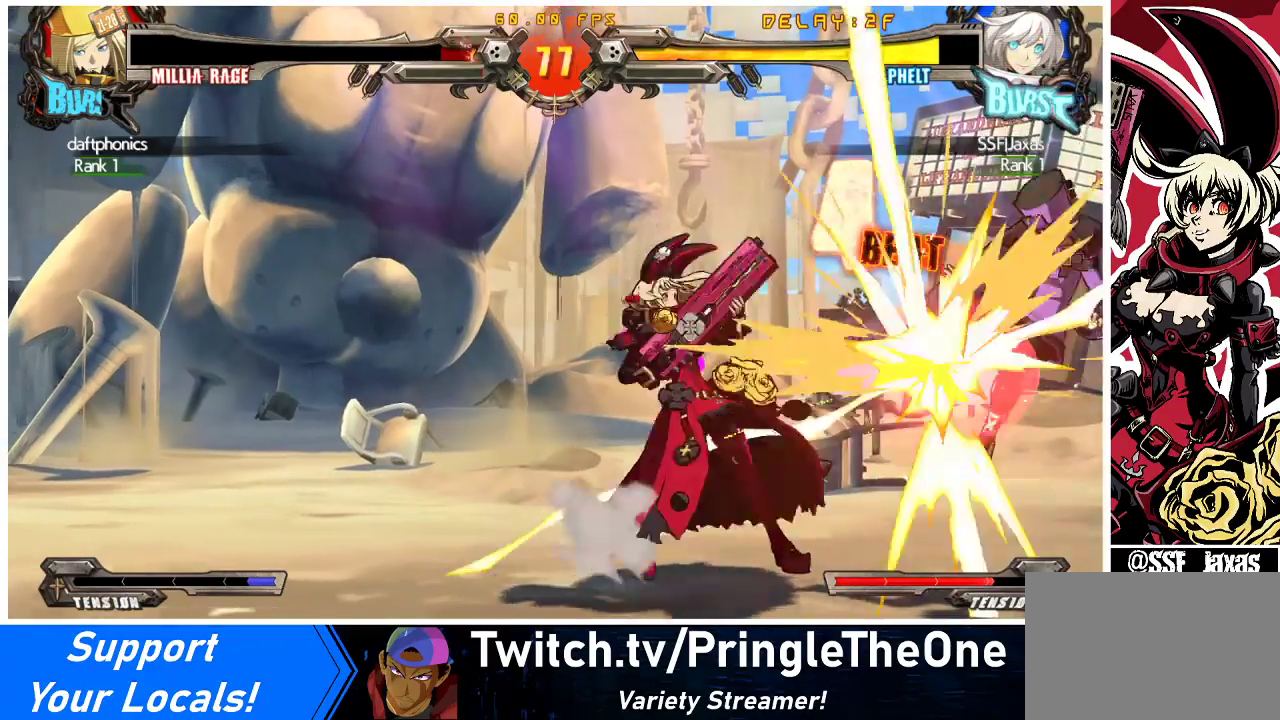
{"buttons": ["DPAD_RIGHT"], "events": [[33, "DPAD_RIGHT", "up"], [100, "CIRCLE", "down"], [100, "R1", "up"], [200, "CIRCLE", "up"], [267, "DPAD_RIGHT", "down"], [300, "DPAD_RIGHT", "up"], [367, "DPAD_RIGHT", "down"]]}
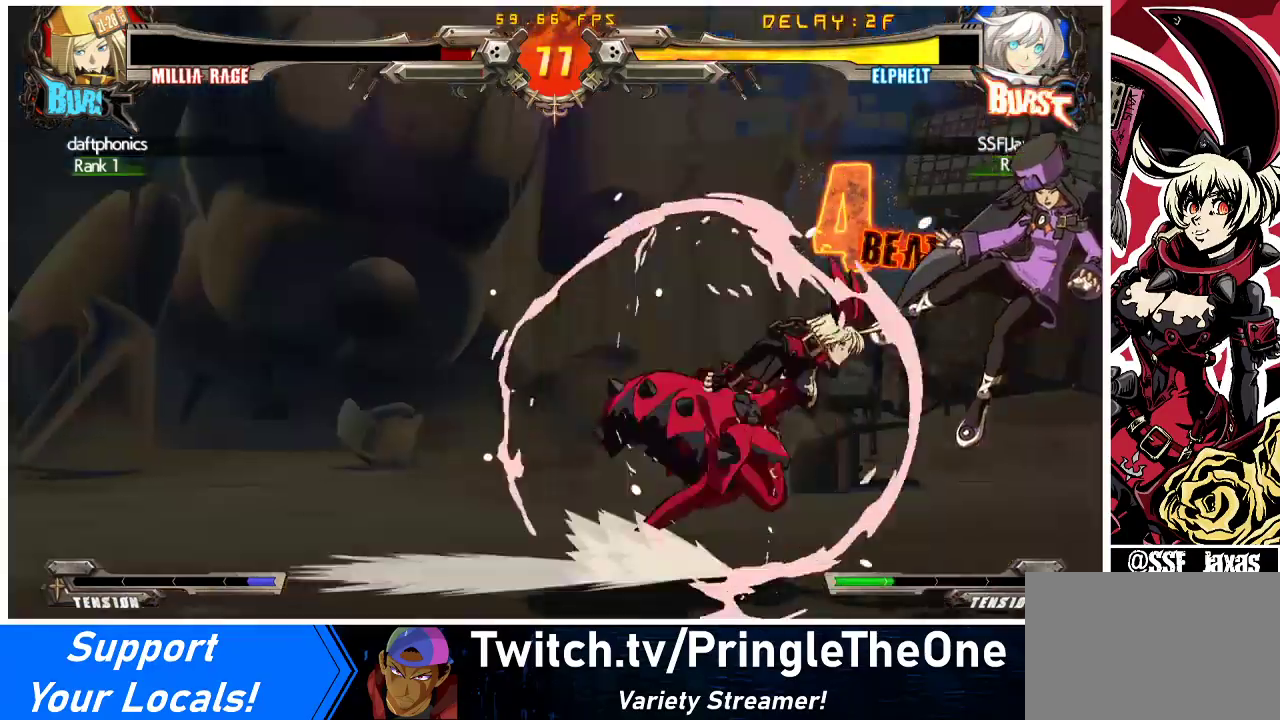
{"buttons": ["DPAD_UP", "DPAD_RIGHT"], "events": [[167, "TRIANGLE", "down"], [267, "DPAD_UP", "down"], [267, "TRIANGLE", "up"]]}
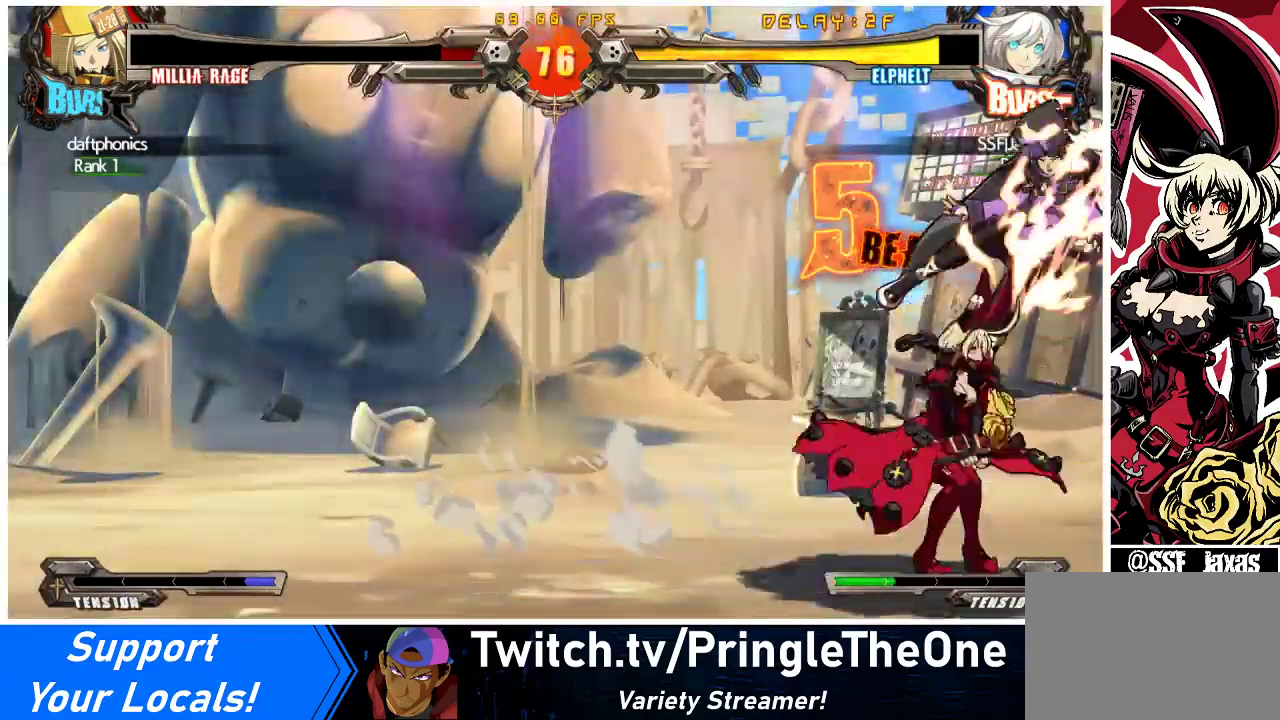
{"buttons": [], "events": [[33, "DPAD_UP", "up"], [33, "TRIANGLE", "down"], [167, "DPAD_UP", "down"], [167, "TRIANGLE", "up"], [333, "DPAD_UP", "up"], [400, "DPAD_RIGHT", "up"], [400, "SQUARE", "down"], [500, "SQUARE", "up"]]}